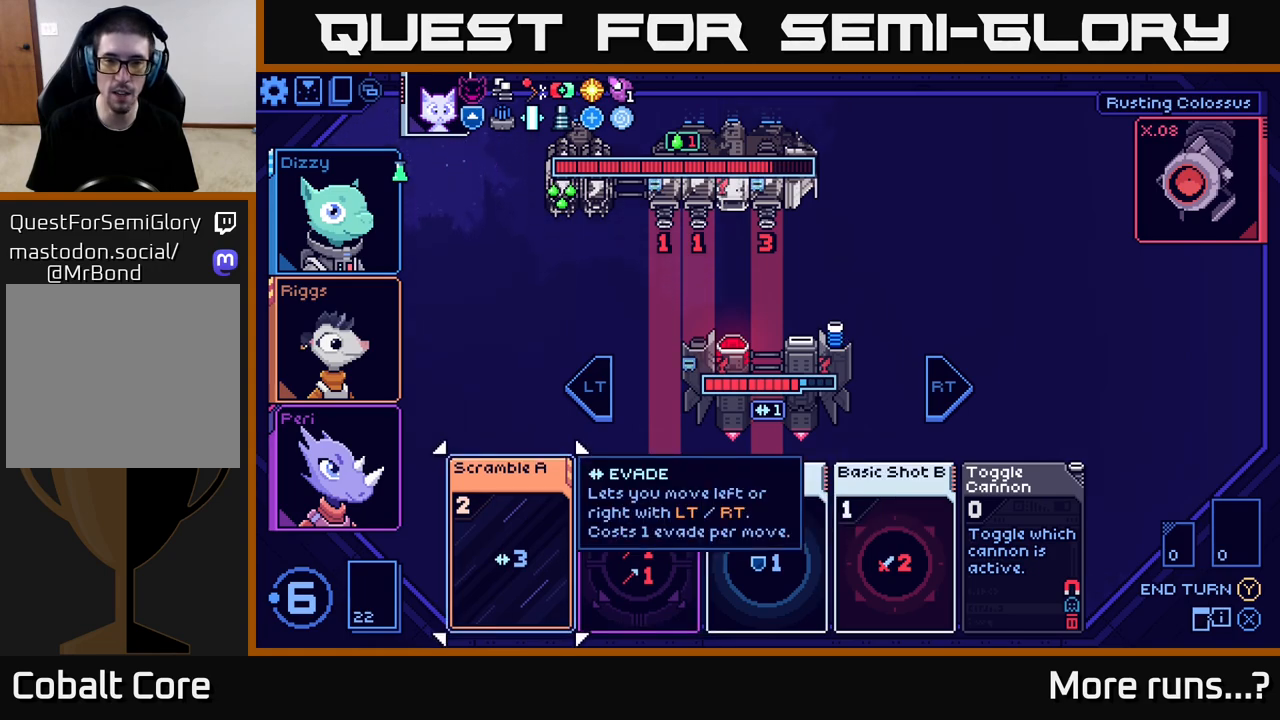
Gameplay with a controller (Xbox layout); each line is a JSON object with the inputs held at the frame after it. "events" lists button and stick changes between this image and that frame as [ms after this image, input, new state], when the widget could be followed in between. Not read: L1 R1.
{"buttons": [], "left_stick": "center", "right_stick": "center", "events": []}
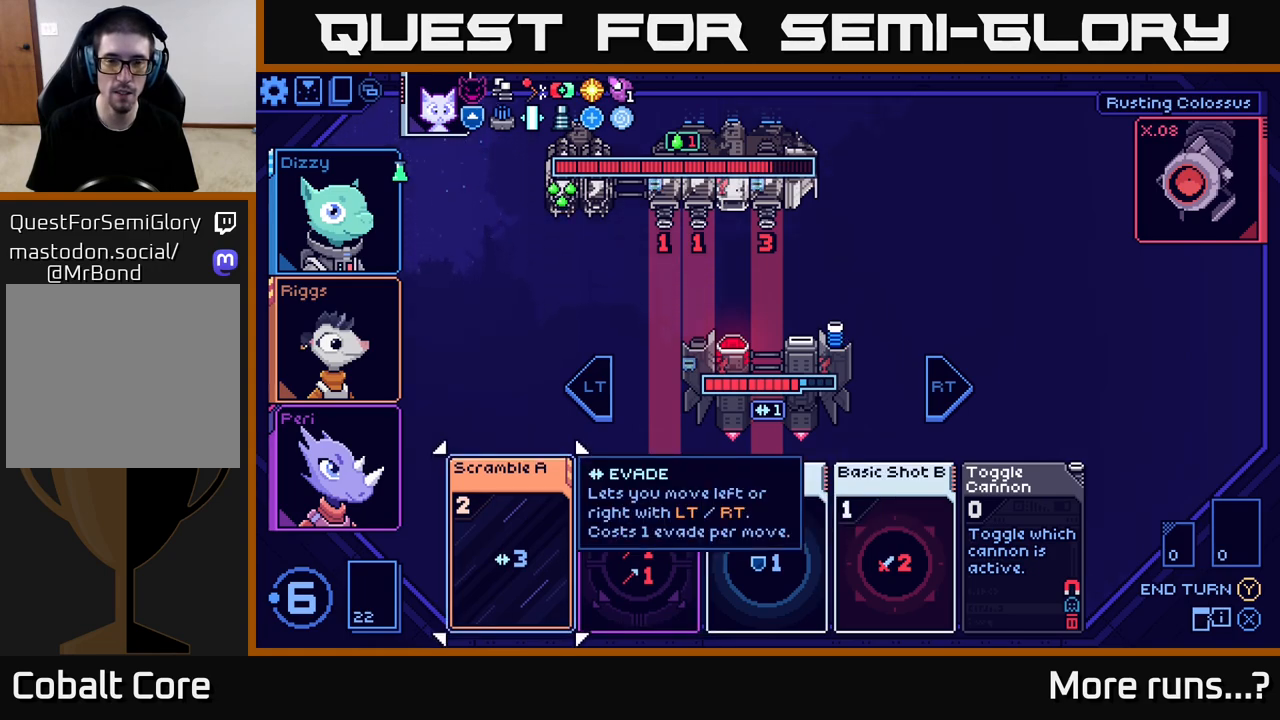
{"buttons": [], "left_stick": "center", "right_stick": "center", "events": []}
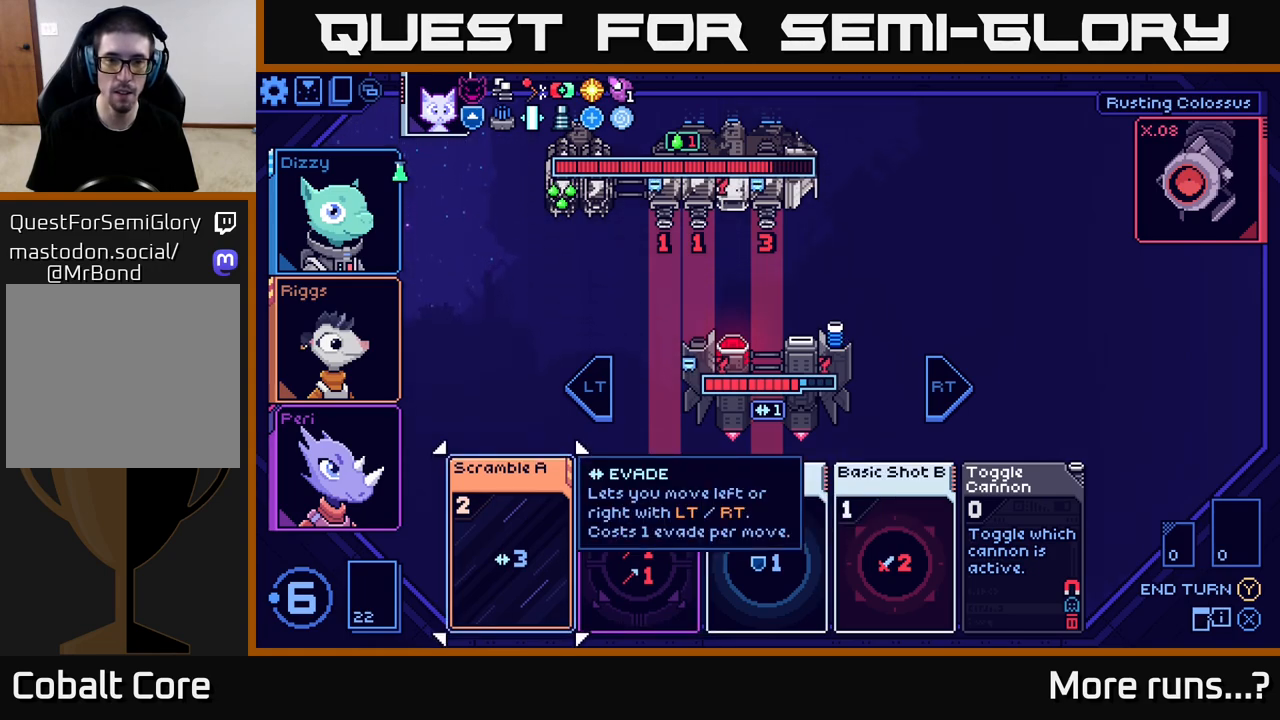
{"buttons": [], "left_stick": "center", "right_stick": "center", "events": []}
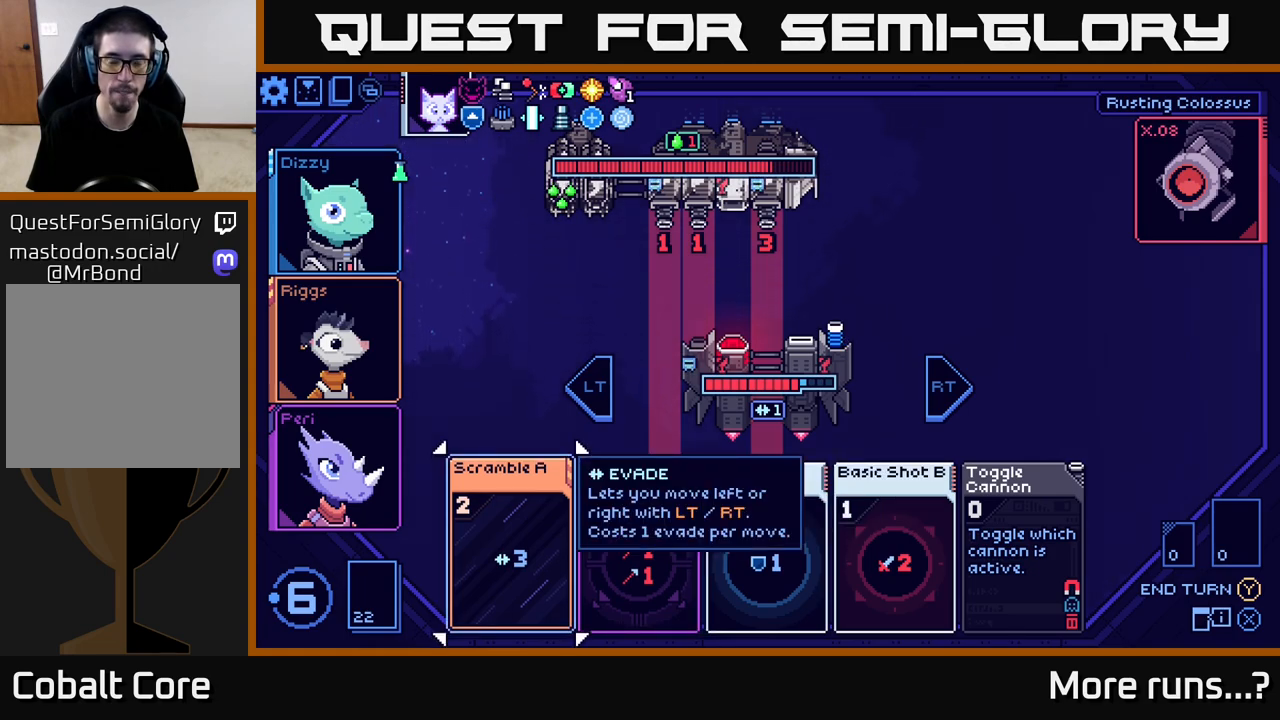
{"buttons": [], "left_stick": "center", "right_stick": "center", "events": []}
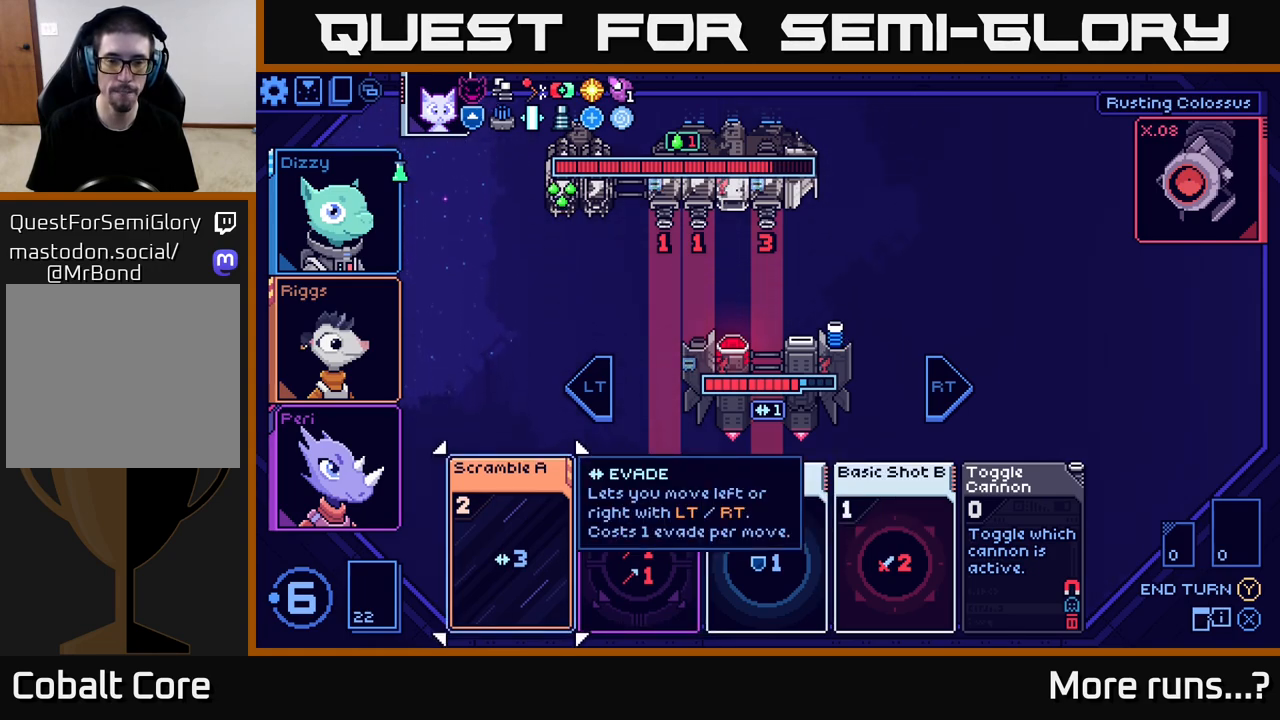
{"buttons": [], "left_stick": "center", "right_stick": "center", "events": [[33, "DPAD_DOWN", "down"], [200, "DPAD_DOWN", "up"]]}
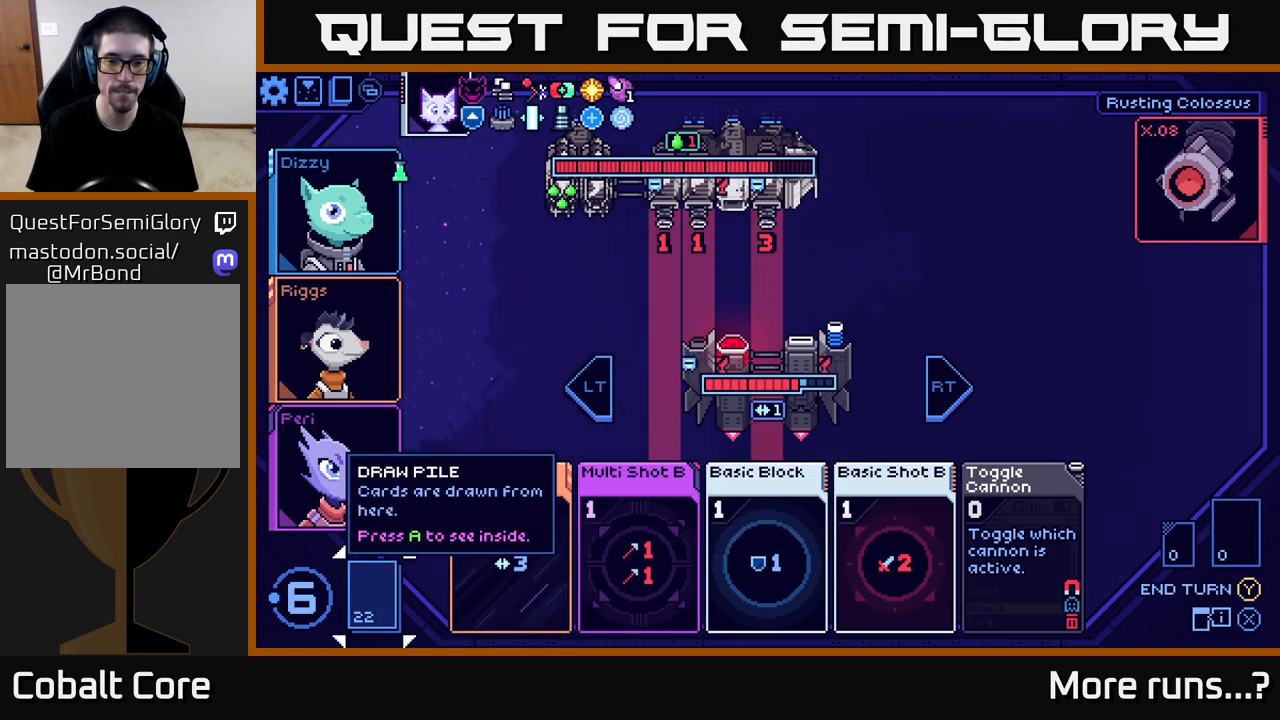
{"buttons": ["DPAD_RIGHT"], "left_stick": "center", "right_stick": "center", "events": [[233, "DPAD_RIGHT", "down"], [350, "DPAD_RIGHT", "up"], [467, "DPAD_RIGHT", "down"]]}
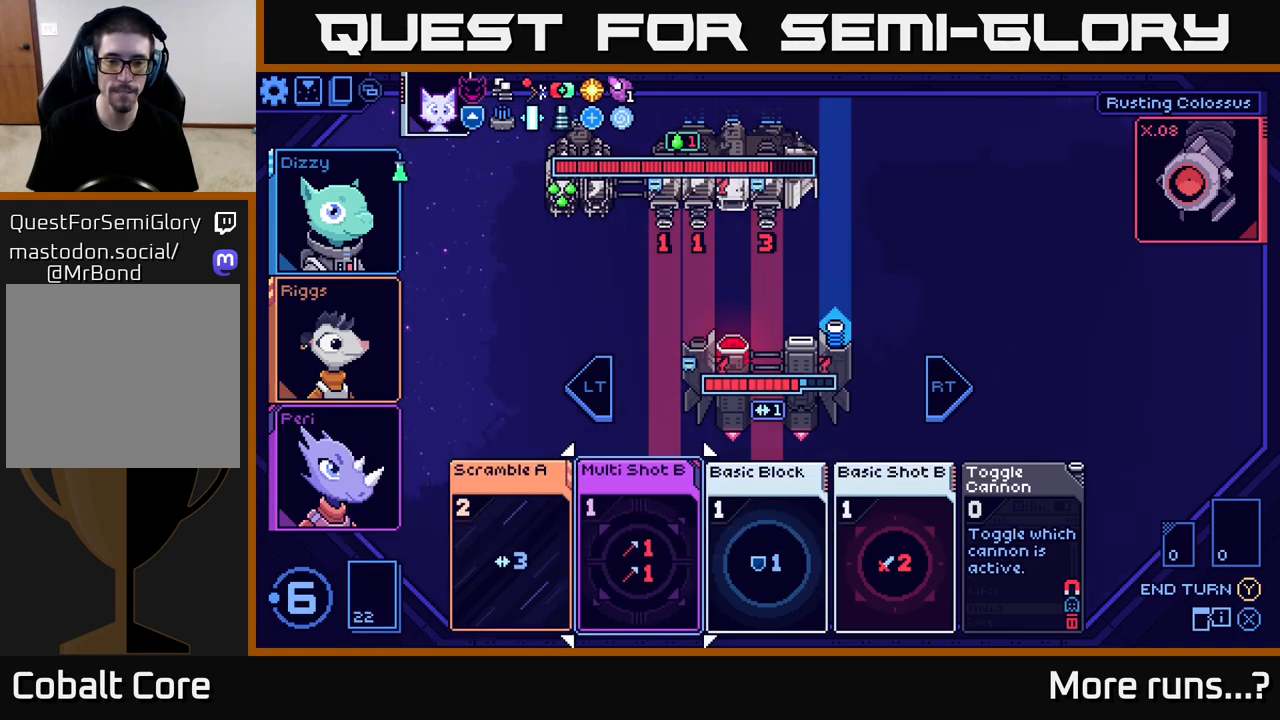
{"buttons": [], "left_stick": "center", "right_stick": "center", "events": [[83, "DPAD_RIGHT", "up"], [217, "DPAD_RIGHT", "down"], [317, "DPAD_RIGHT", "up"]]}
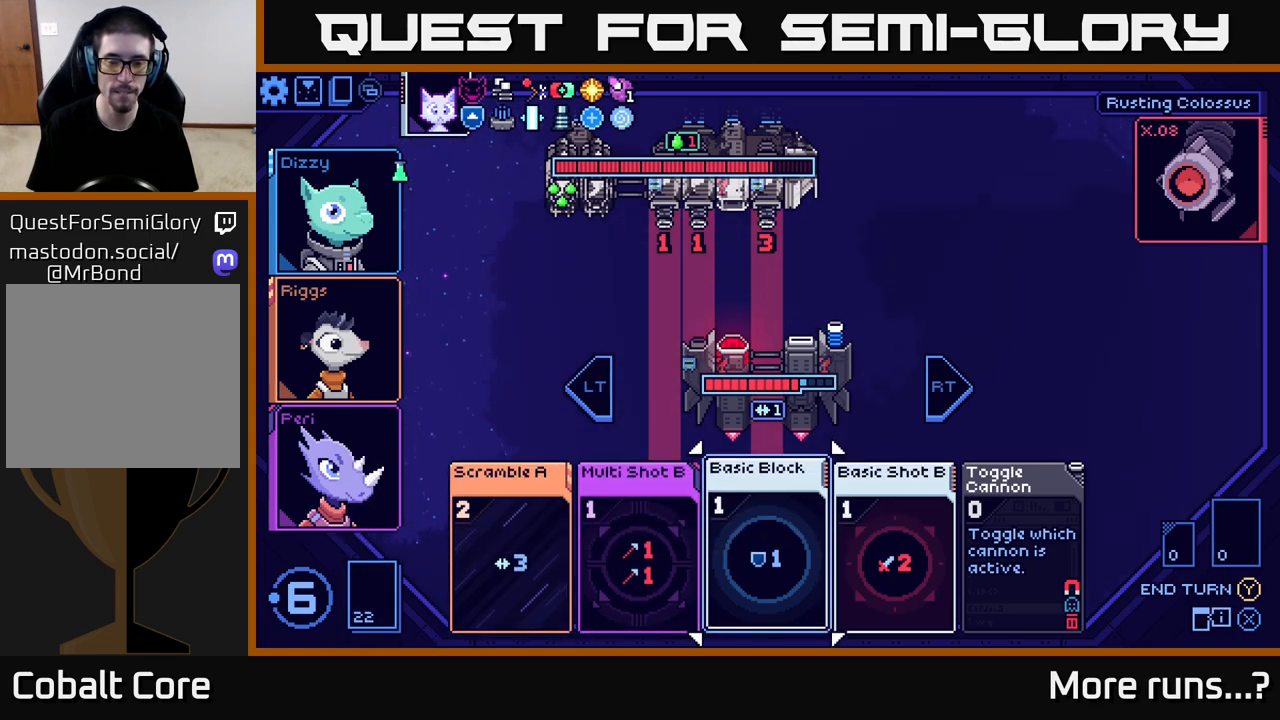
{"buttons": [], "left_stick": "center", "right_stick": "center", "events": []}
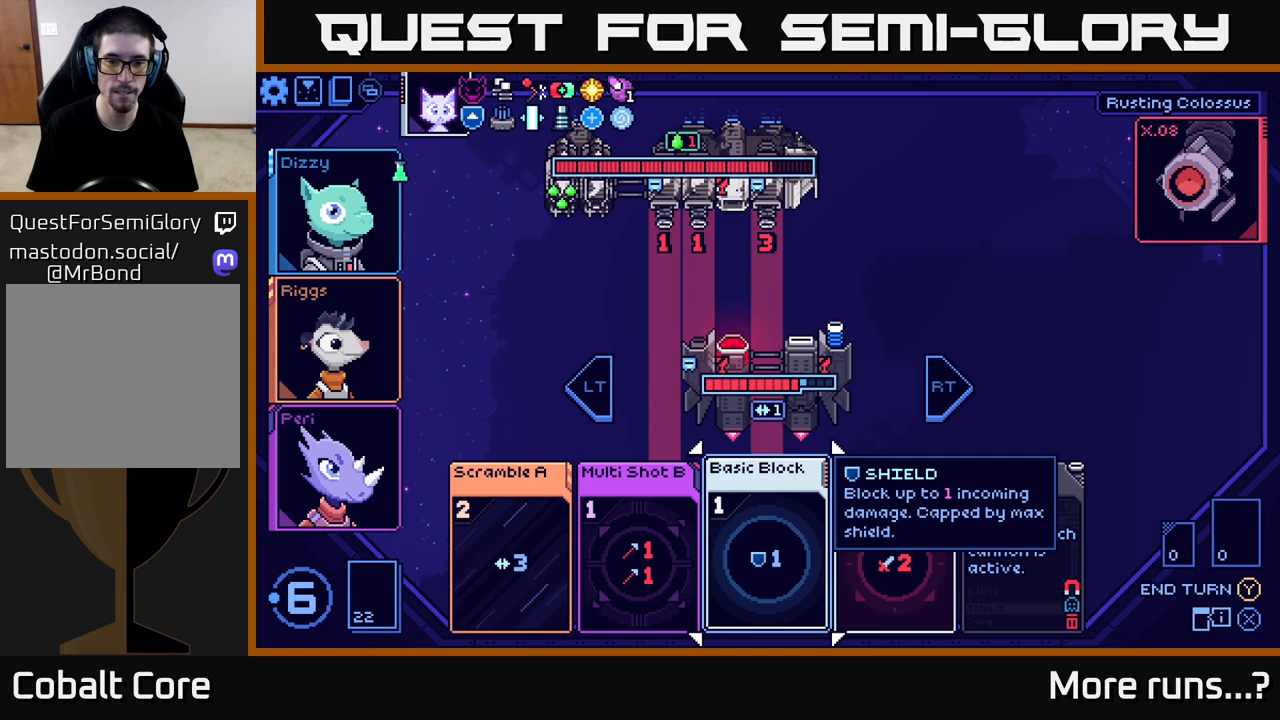
{"buttons": [], "left_stick": "center", "right_stick": "center", "events": []}
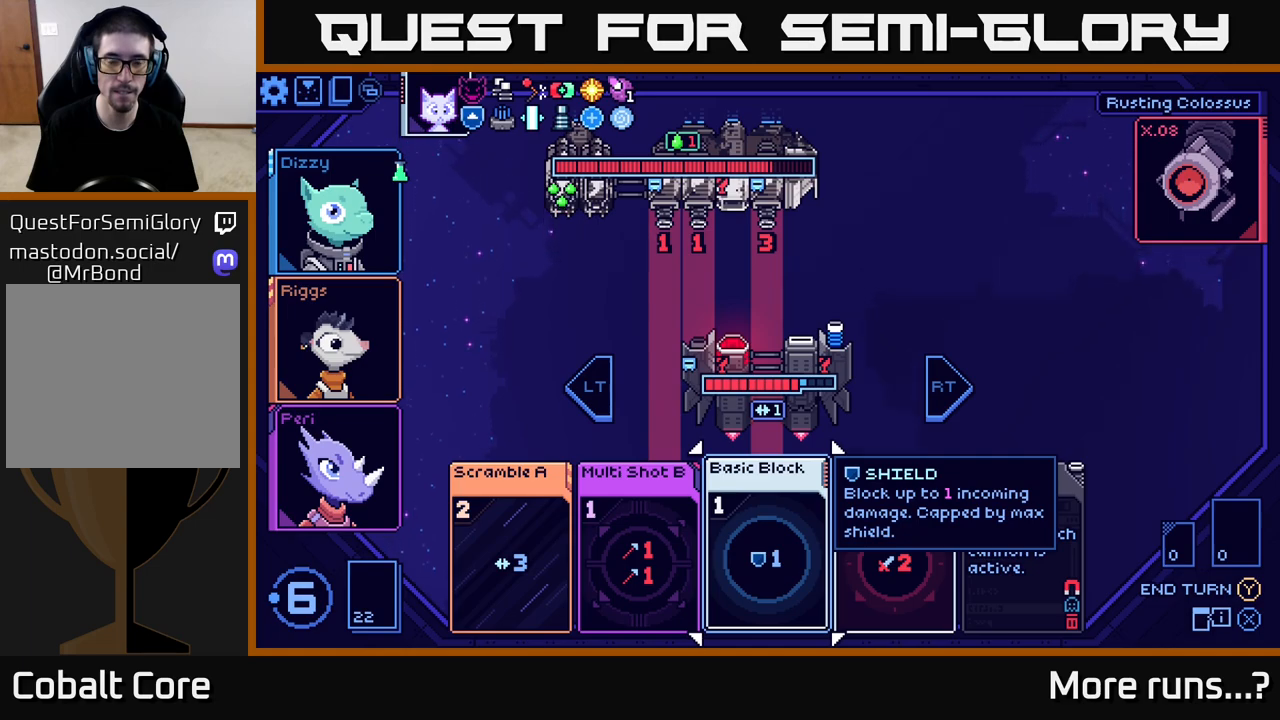
{"buttons": [], "left_stick": "center", "right_stick": "center", "events": []}
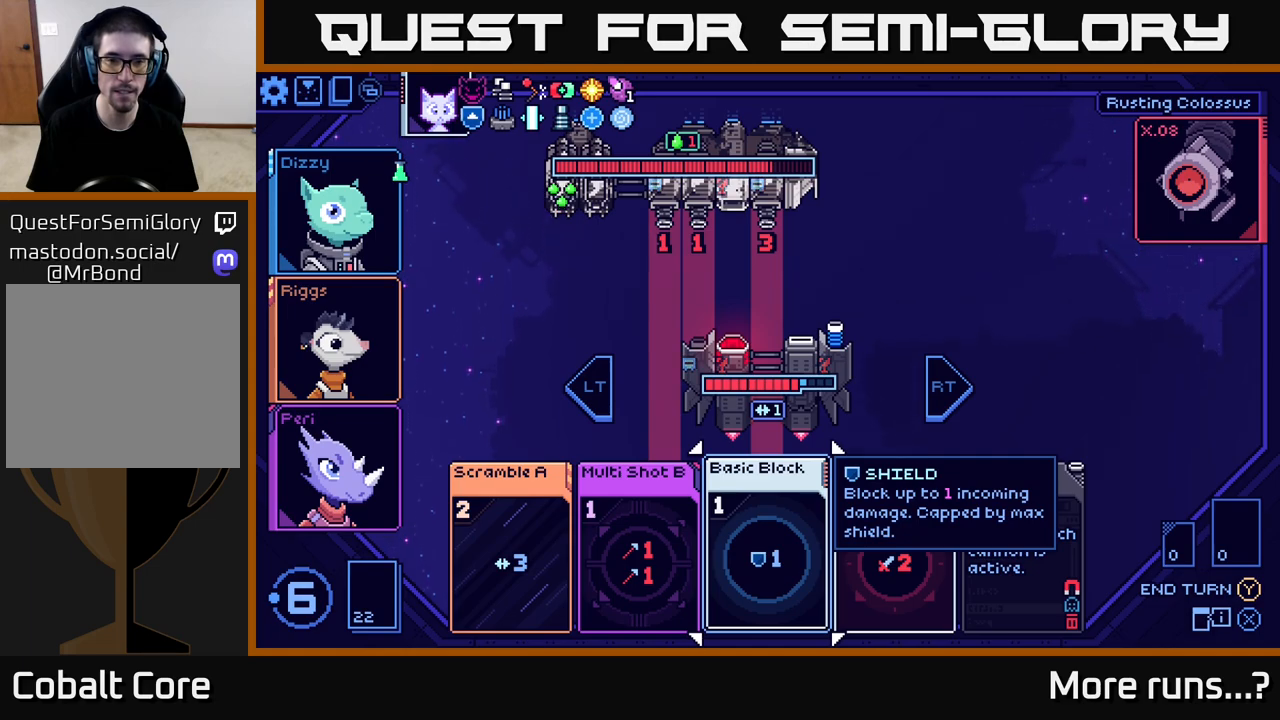
{"buttons": [], "left_stick": "center", "right_stick": "center", "events": []}
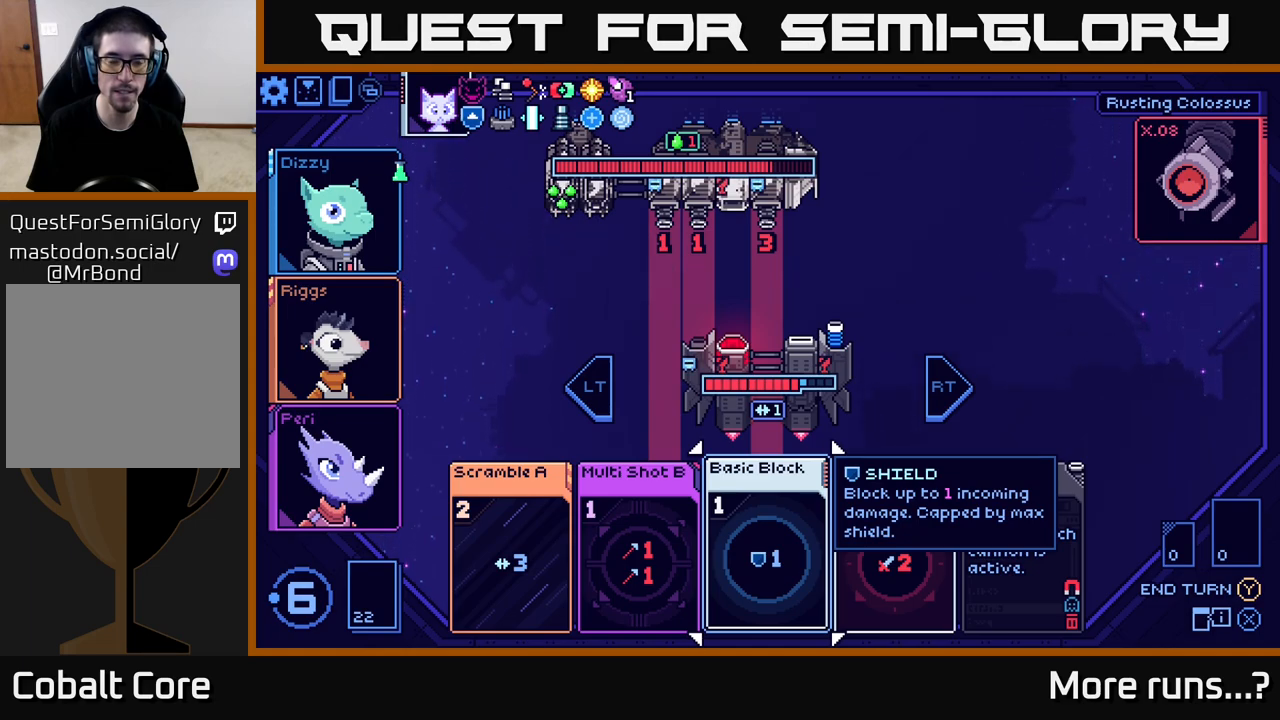
{"buttons": [], "left_stick": "center", "right_stick": "center", "events": []}
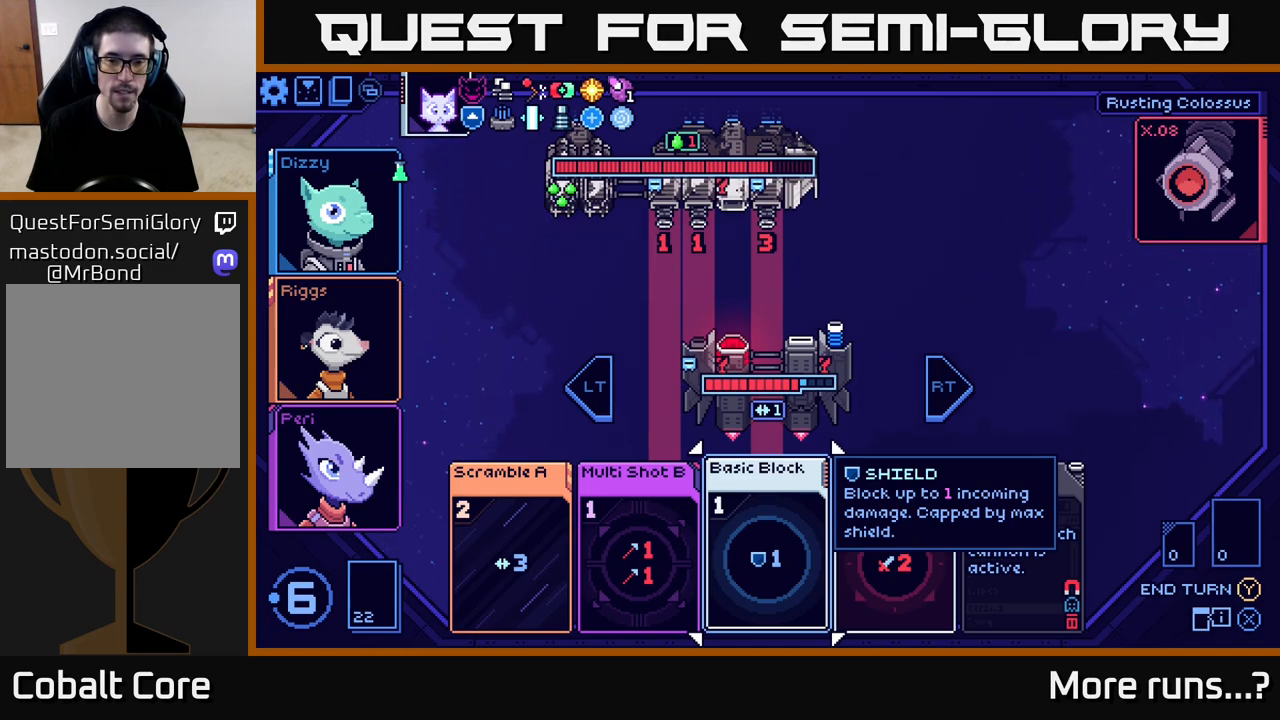
{"buttons": [], "left_stick": "center", "right_stick": "center", "events": []}
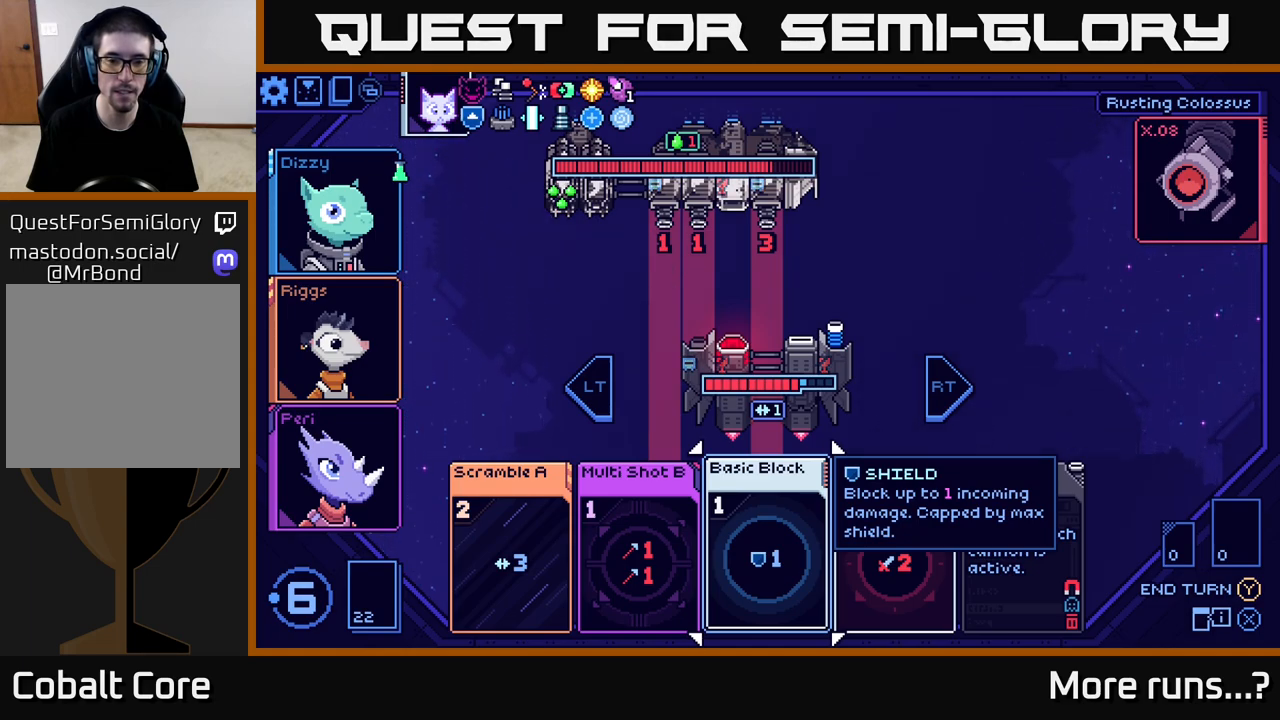
{"buttons": [], "left_stick": "center", "right_stick": "center", "events": []}
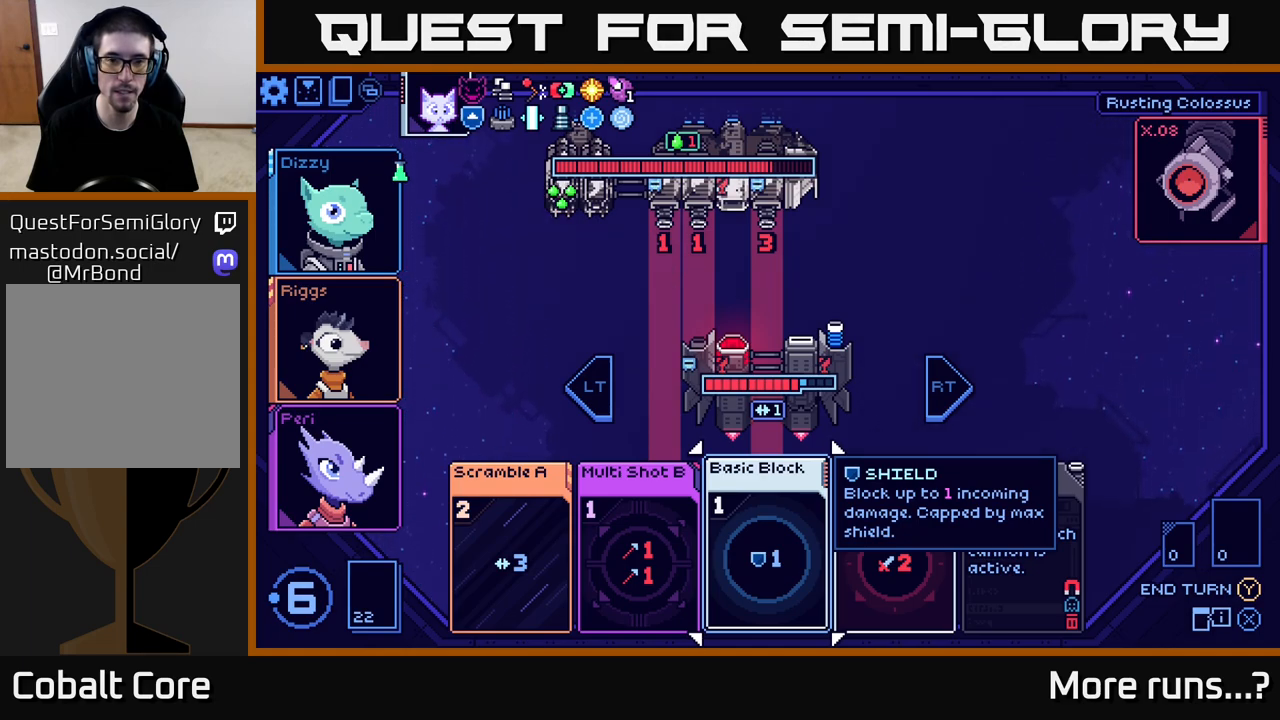
{"buttons": [], "left_stick": "center", "right_stick": "center", "events": []}
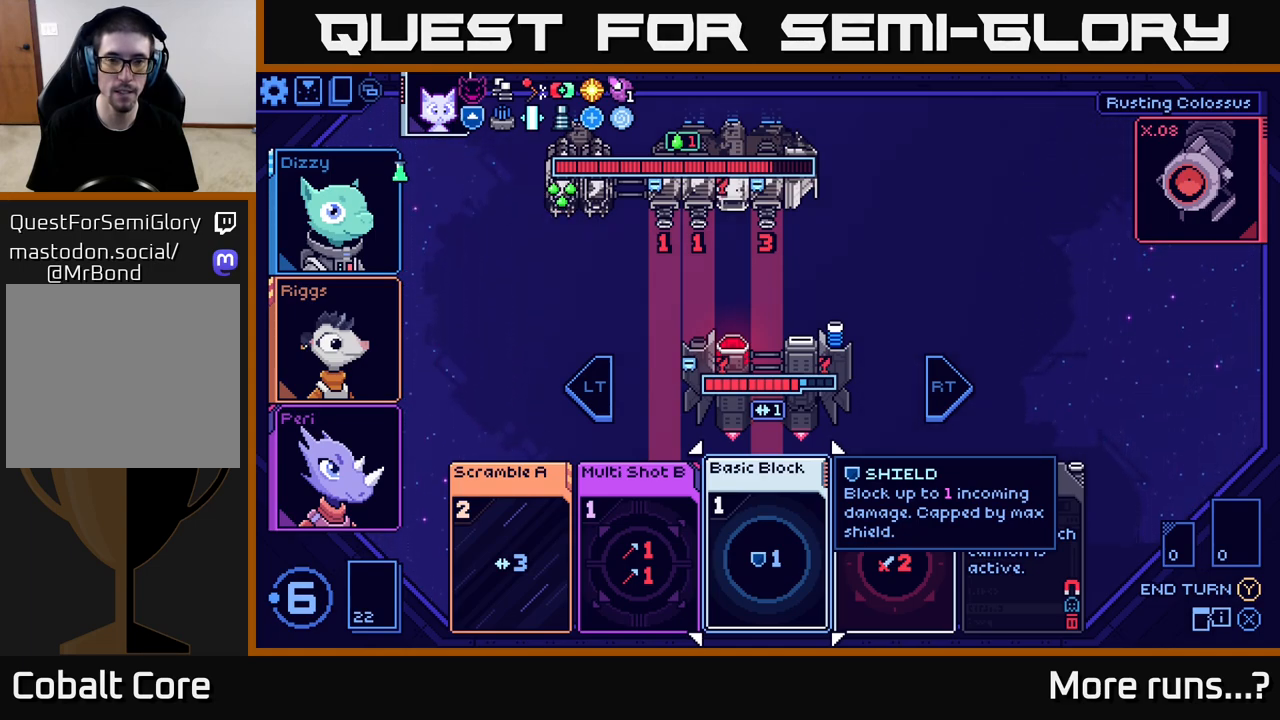
{"buttons": [], "left_stick": "center", "right_stick": "center", "events": []}
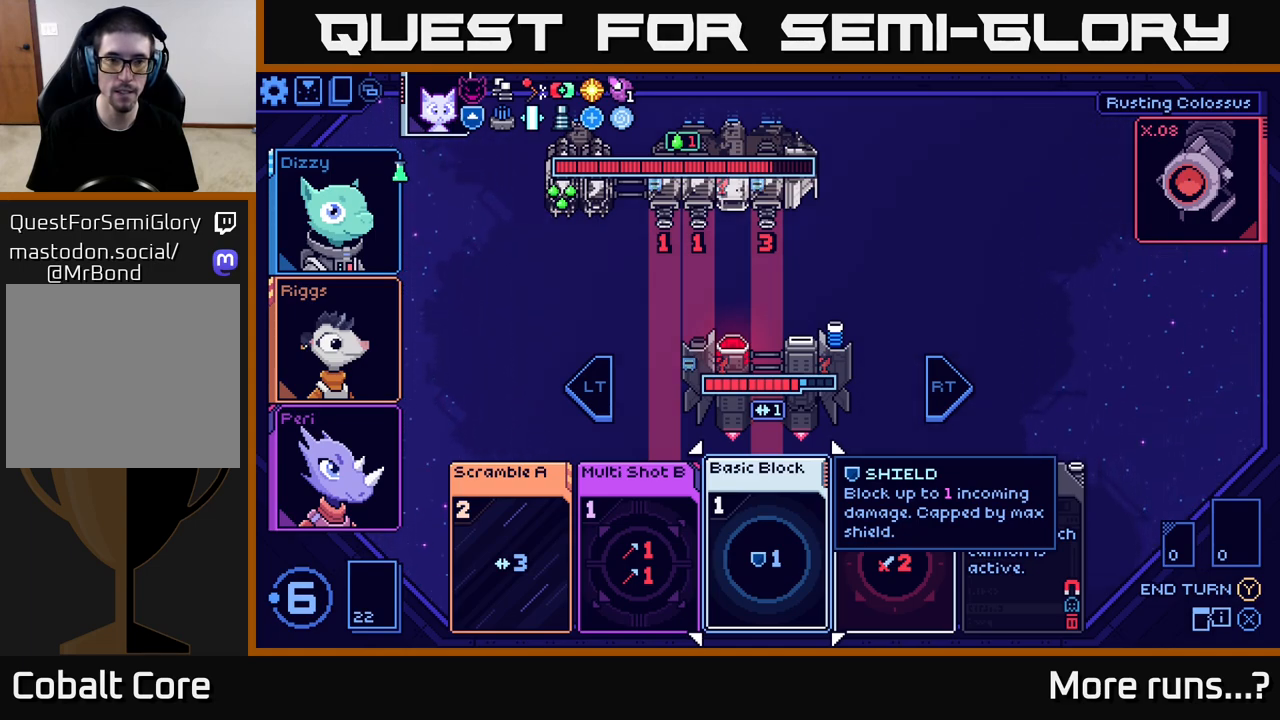
{"buttons": [], "left_stick": "center", "right_stick": "center", "events": [[133, "DPAD_LEFT", "down"], [267, "DPAD_LEFT", "up"], [367, "DPAD_UP", "down"], [483, "DPAD_UP", "up"]]}
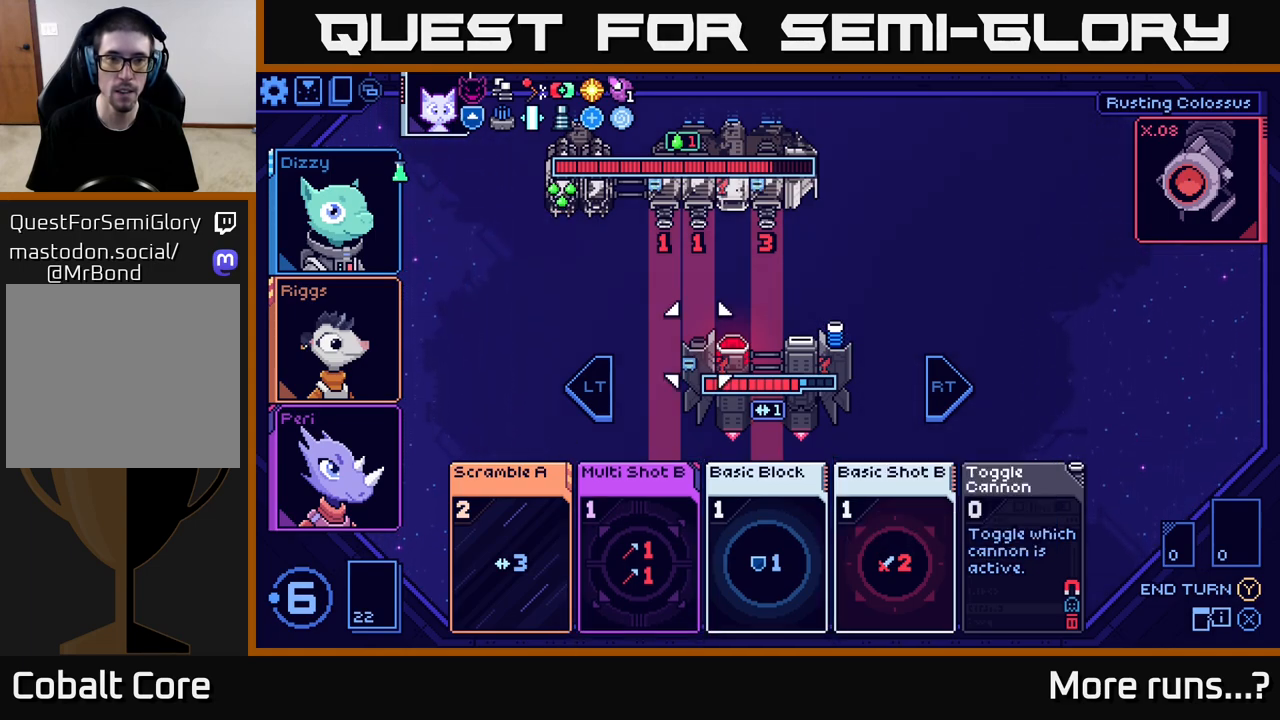
{"buttons": [], "left_stick": "center", "right_stick": "center", "events": [[67, "DPAD_UP", "down"], [133, "DPAD_UP", "up"]]}
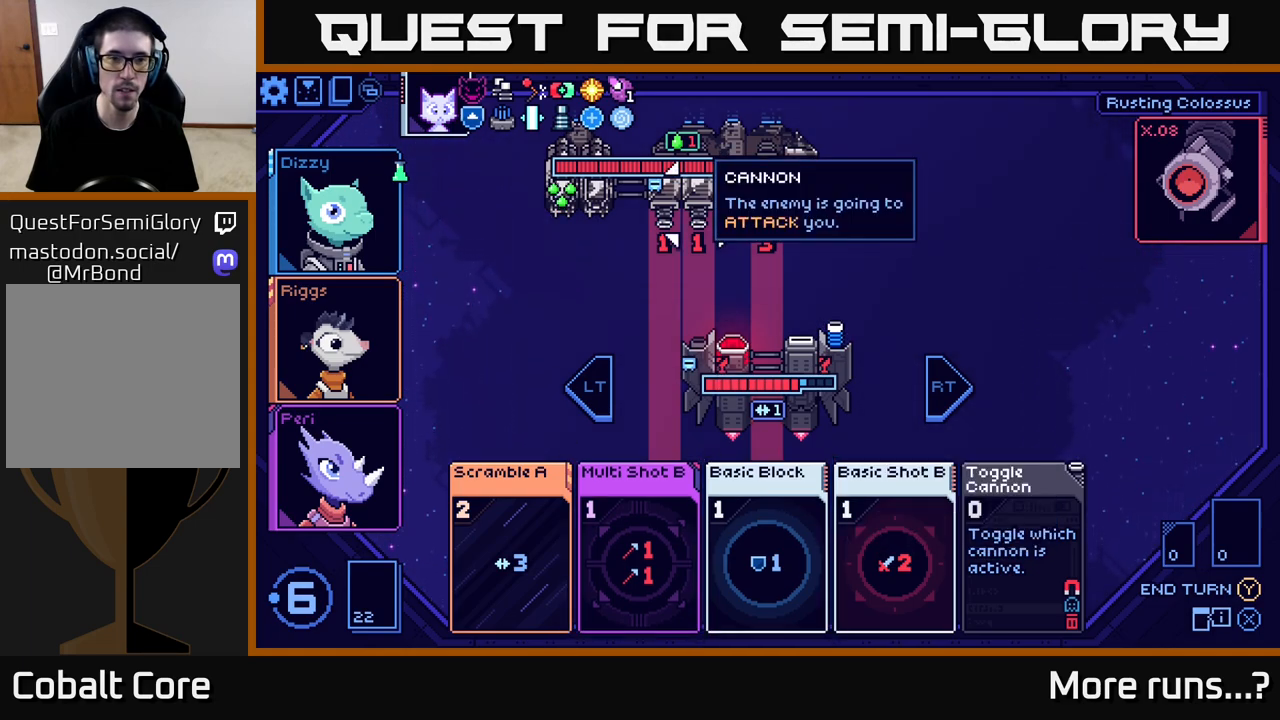
{"buttons": [], "left_stick": "center", "right_stick": "center", "events": [[67, "DPAD_LEFT", "down"], [150, "DPAD_LEFT", "up"], [350, "DPAD_DOWN", "down"], [450, "DPAD_DOWN", "up"]]}
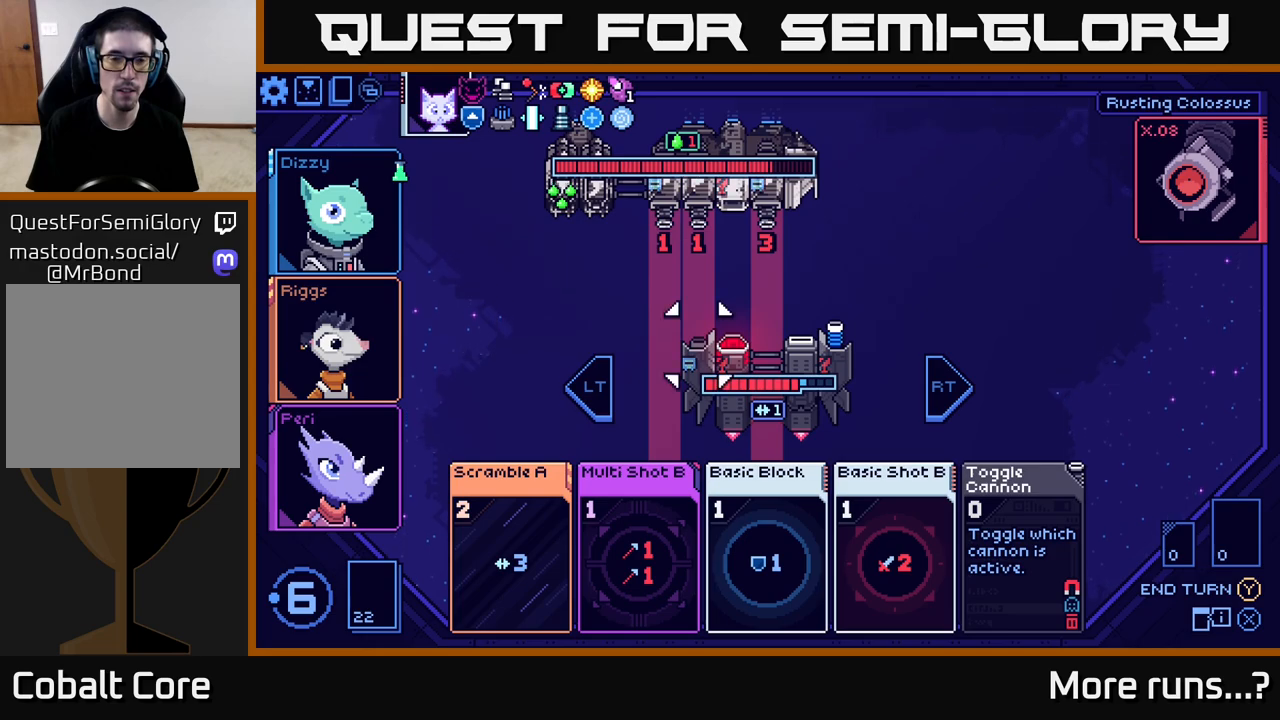
{"buttons": [], "left_stick": "center", "right_stick": "center", "events": []}
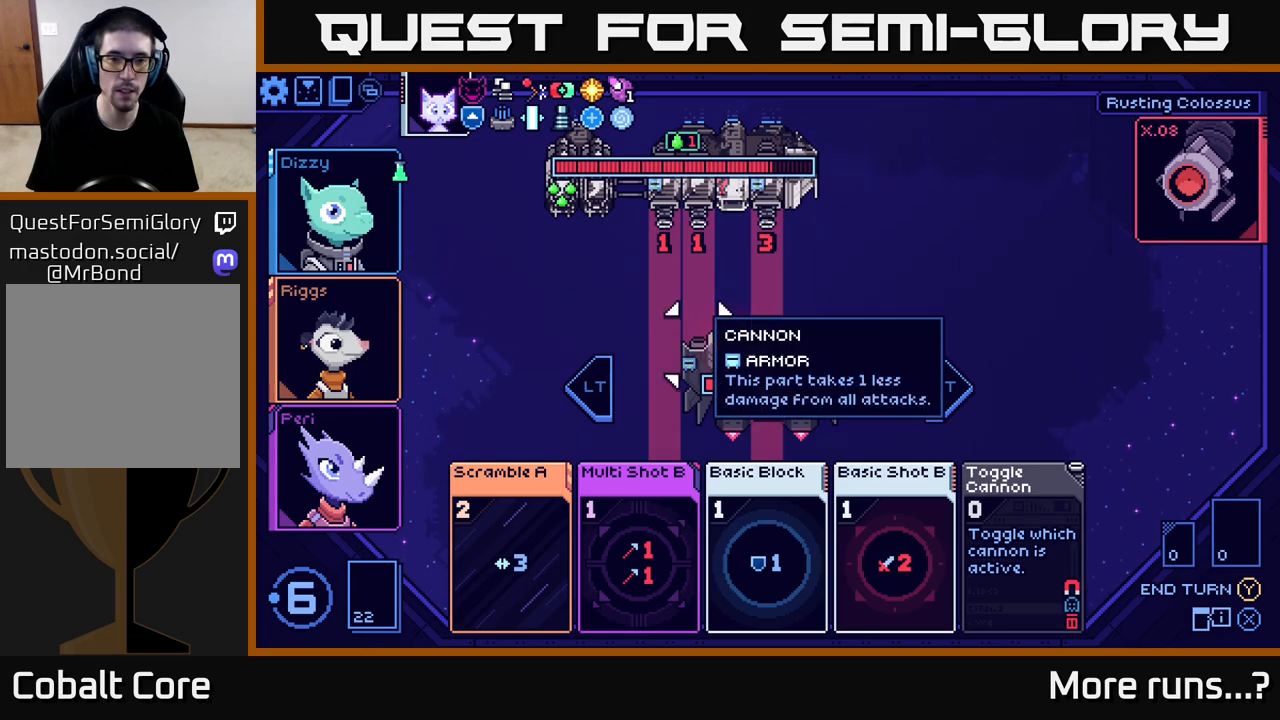
{"buttons": [], "left_stick": "center", "right_stick": "center", "events": [[167, "DPAD_DOWN", "down"], [300, "DPAD_DOWN", "up"]]}
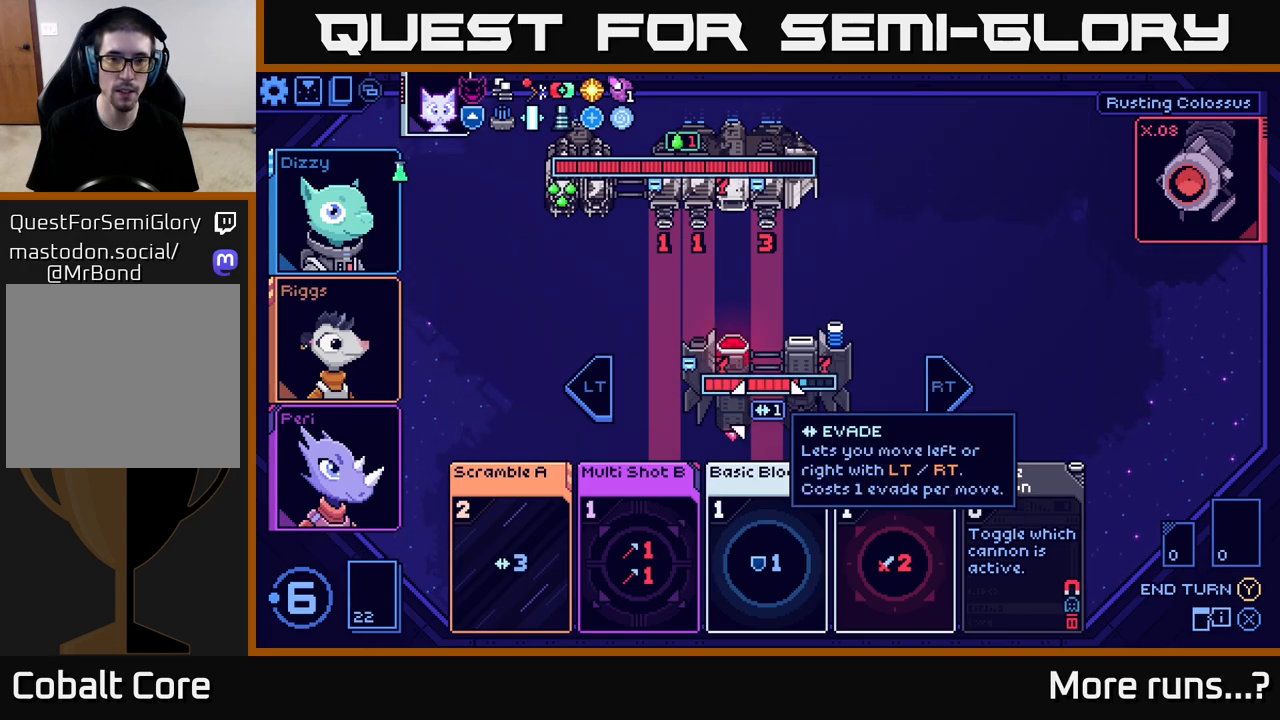
{"buttons": ["DPAD_UP"], "left_stick": "center", "right_stick": "center", "events": [[50, "DPAD_RIGHT", "down"], [133, "DPAD_RIGHT", "up"], [417, "DPAD_UP", "down"]]}